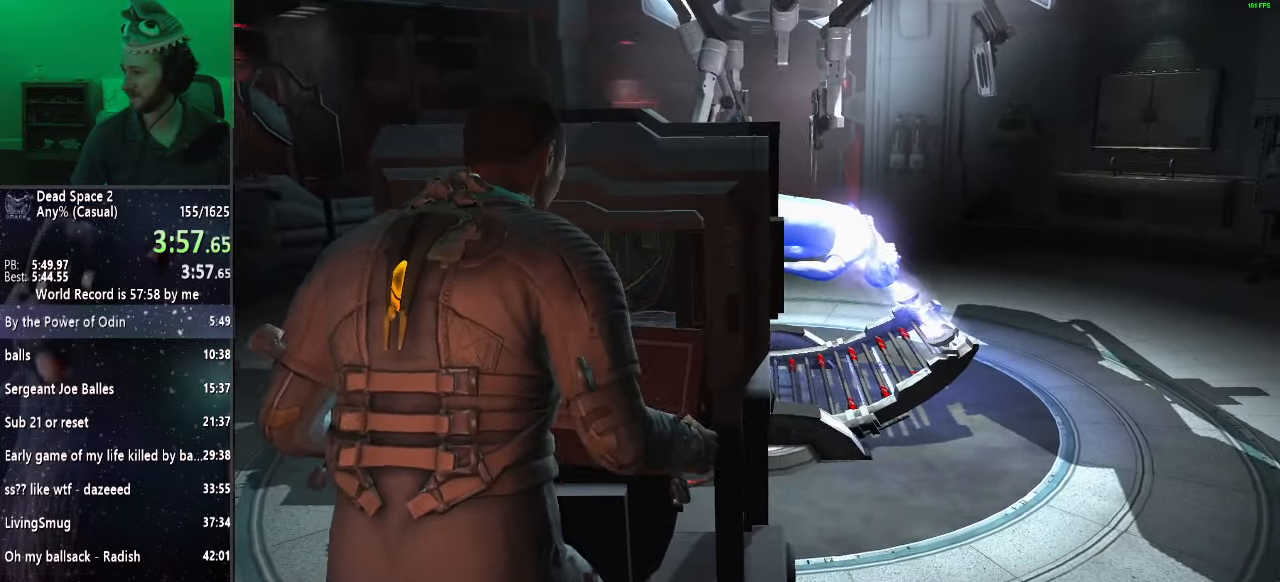
Gameplay with keyboard and mouse; each line is a JSON object with the keys and mouse buttons held at the frame after it. "events" lists presses ("down") and releases ("up") of "a", "alt", "c", "ctrl", "d", "e", "f", "q", "r", "s", "shift", "space", "tab", "v", "w", "x", "z", "mouse_left", "mouse_middle", "mouse_right", "mouse_wheel_up" and "mouse_wheel_down" between this image and that frame as [ms after this image, input, new state], when the widget could be followed in between. "mouse_left", "mouse_middle", "mouse_right", "mouse_wheel_up", "mouse_wheel_down" = the "left", "middle", "right", "wheel_up", "wheel_down" buttons of the "mouse" list. No other keys are recorded. Mouse movement is not recorded.
{"keys": [], "mouse": [], "events": []}
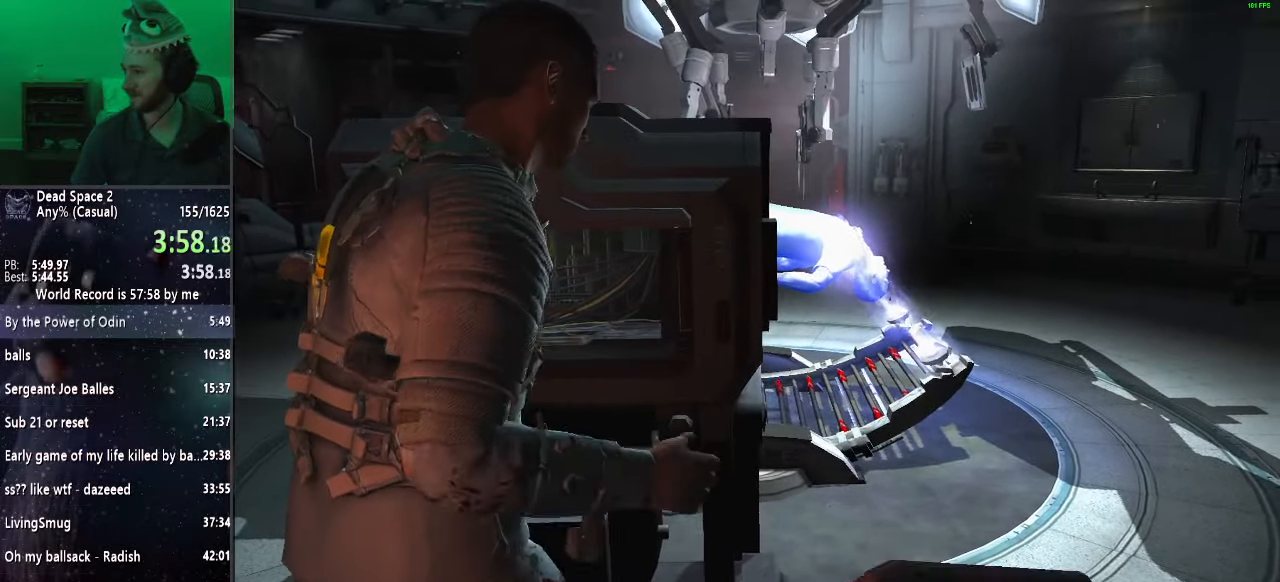
{"keys": [], "mouse": [], "events": []}
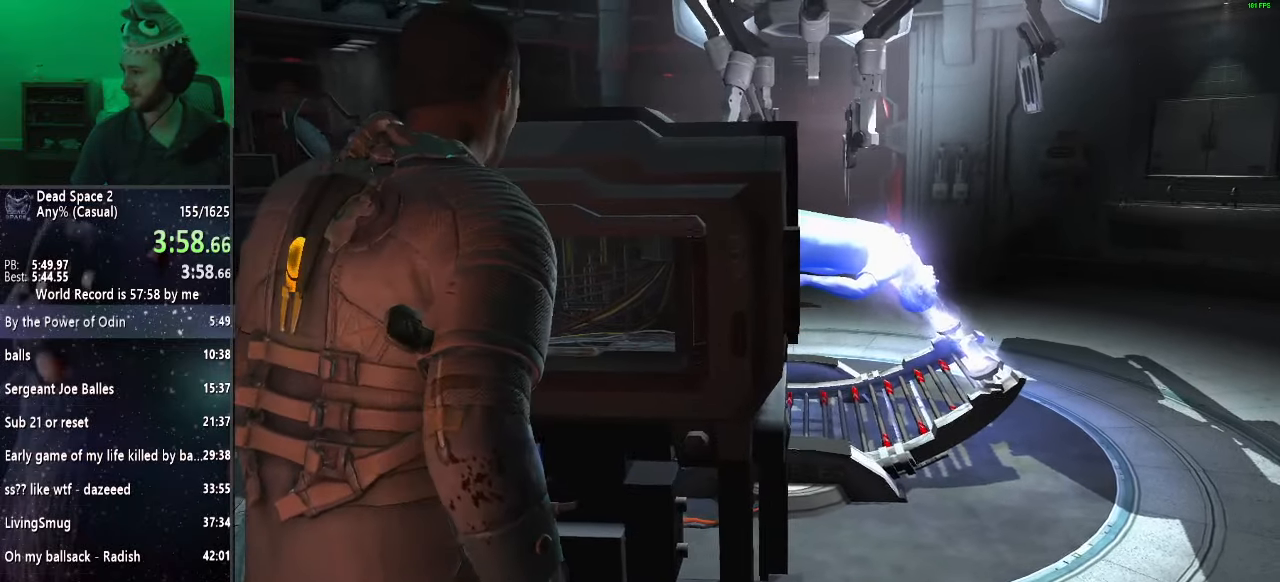
{"keys": [], "mouse": [], "events": []}
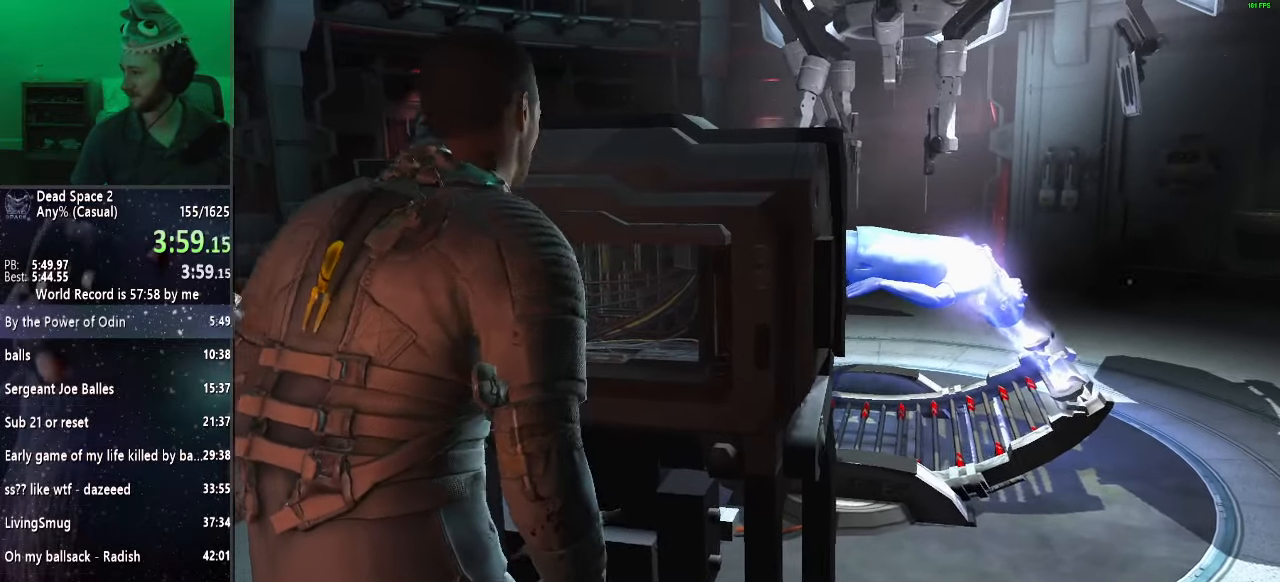
{"keys": ["d", "shift"], "mouse": [], "events": [[233, "shift", "down"], [333, "d", "down"]]}
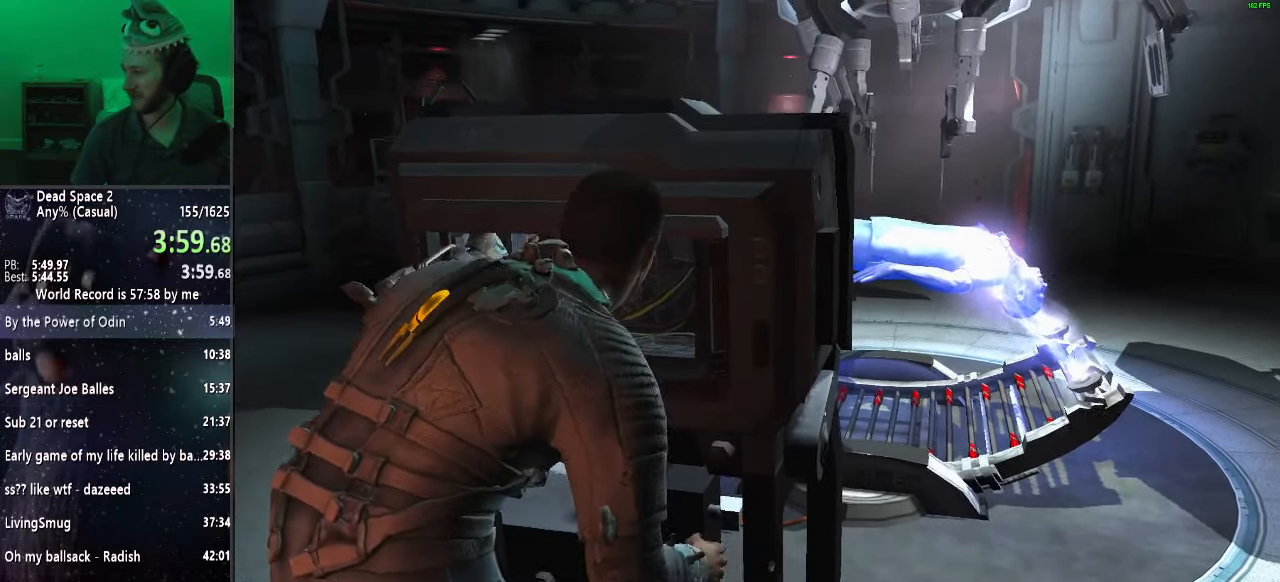
{"keys": ["d", "shift"], "mouse": [], "events": []}
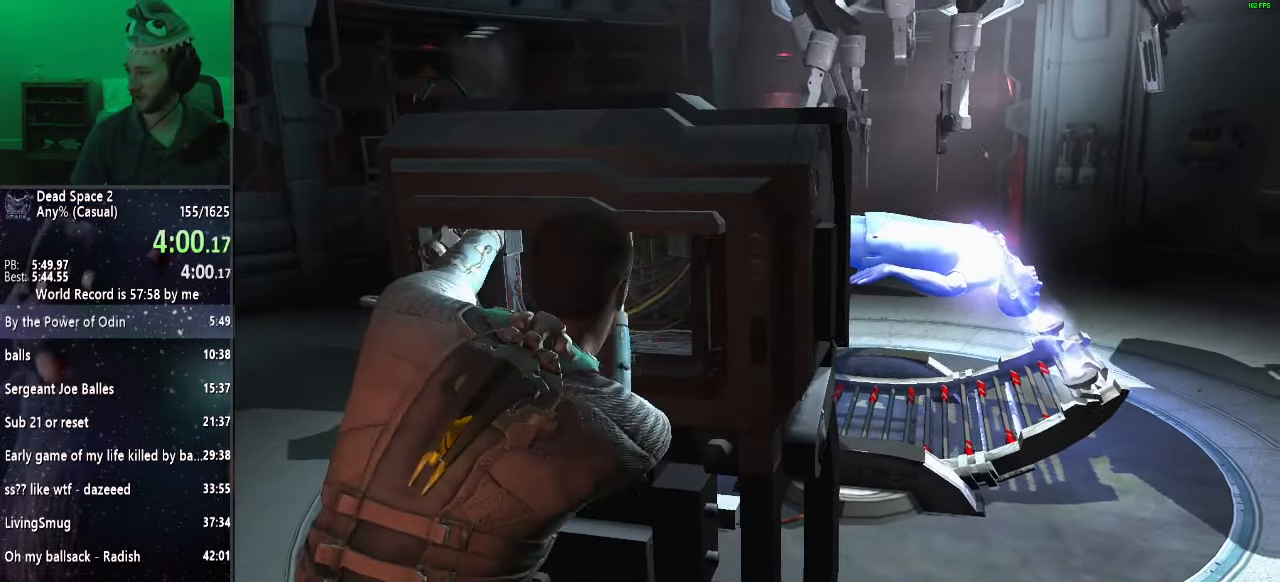
{"keys": ["d", "shift"], "mouse": [], "events": []}
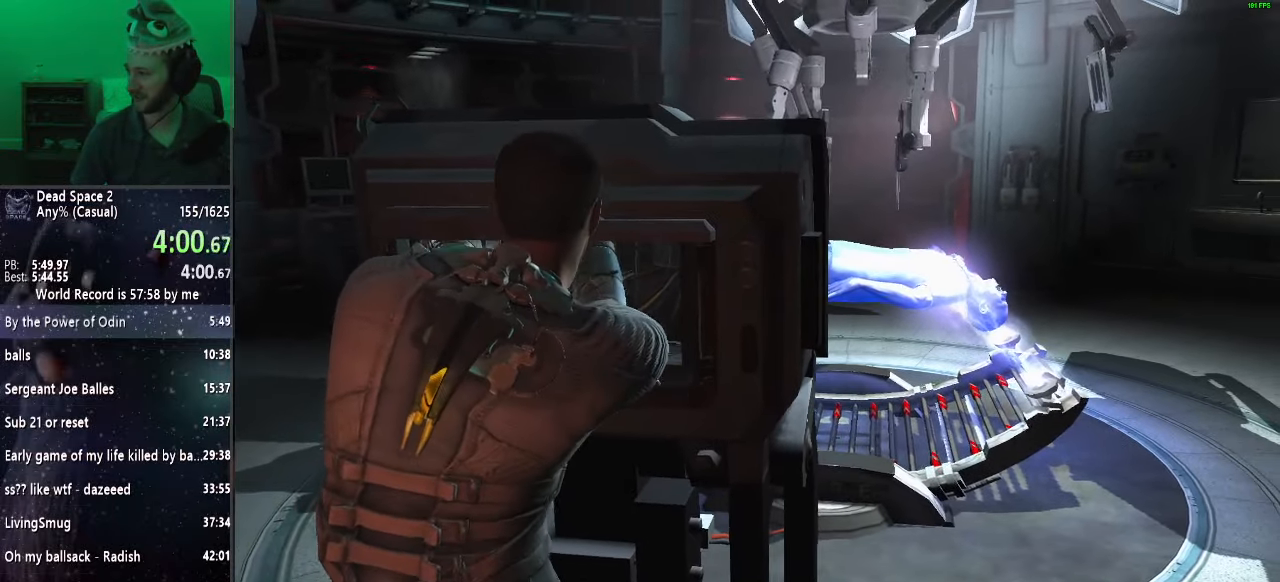
{"keys": ["d", "shift"], "mouse": [], "events": []}
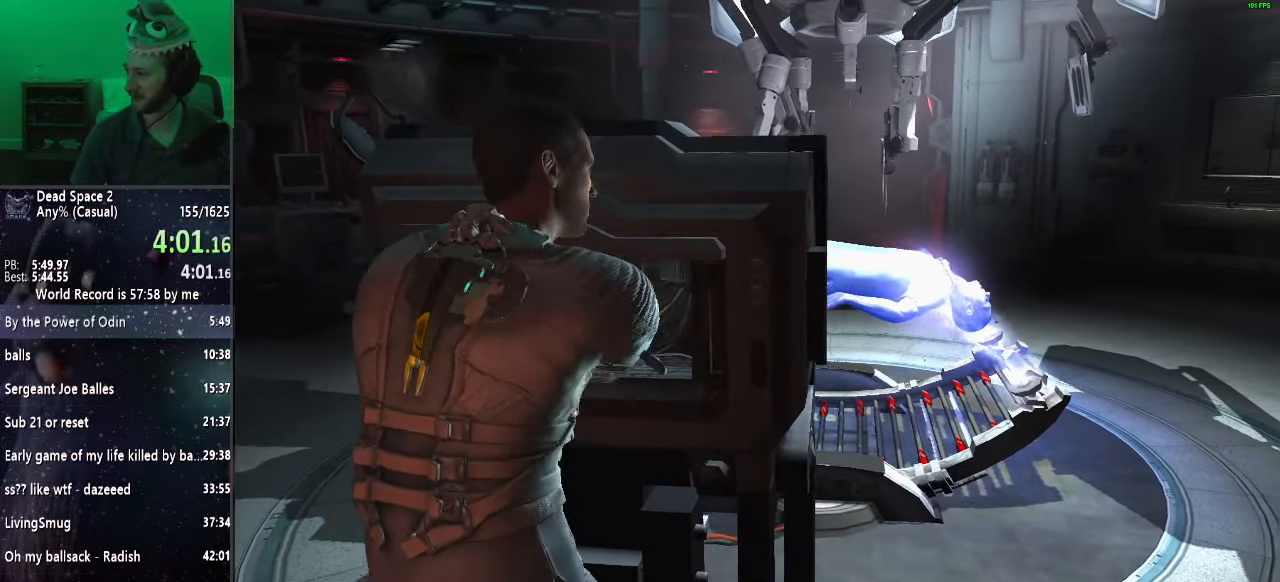
{"keys": ["d", "shift"], "mouse": [], "events": []}
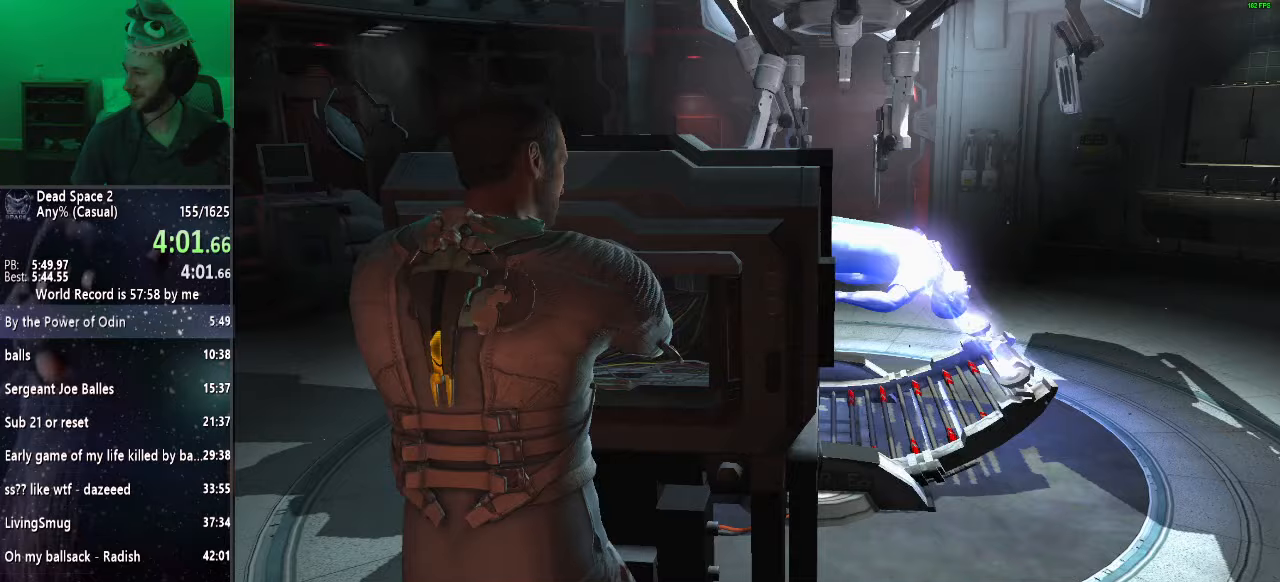
{"keys": ["d", "shift"], "mouse": [], "events": []}
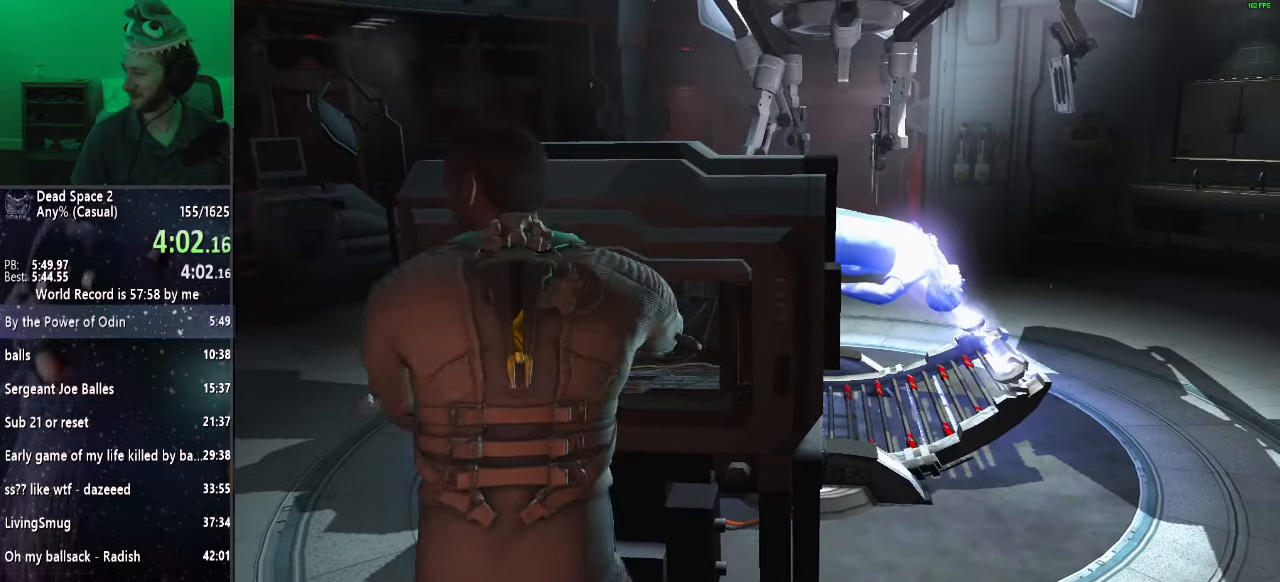
{"keys": ["d", "shift"], "mouse": [], "events": []}
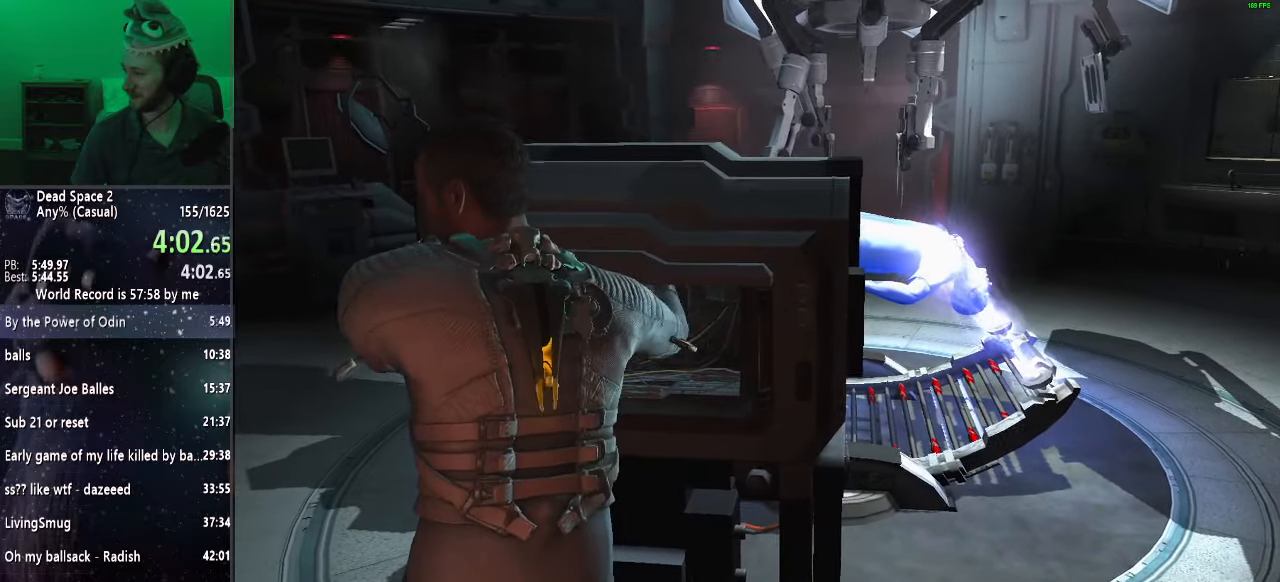
{"keys": ["d", "shift"], "mouse": [], "events": []}
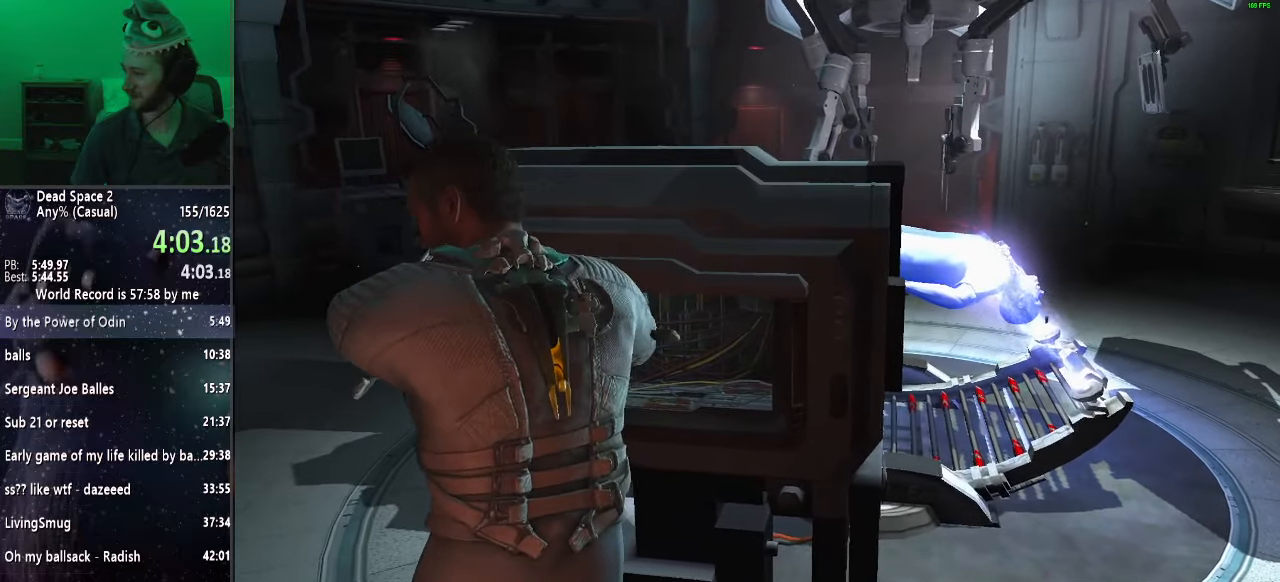
{"keys": ["d", "shift"], "mouse": [], "events": []}
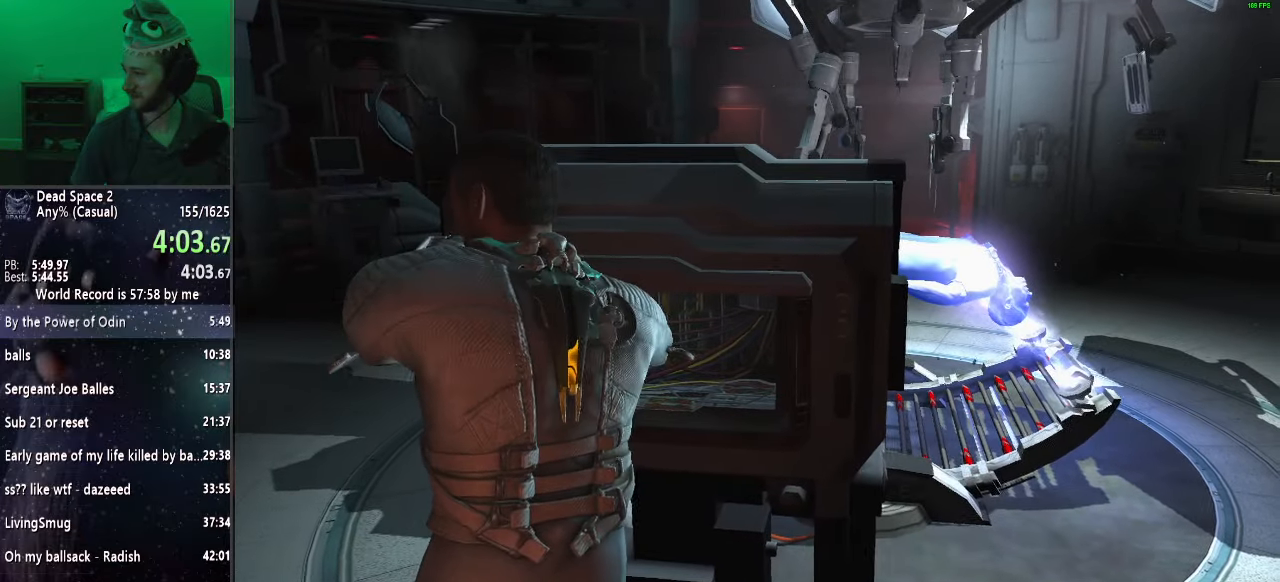
{"keys": ["d", "shift"], "mouse": [], "events": []}
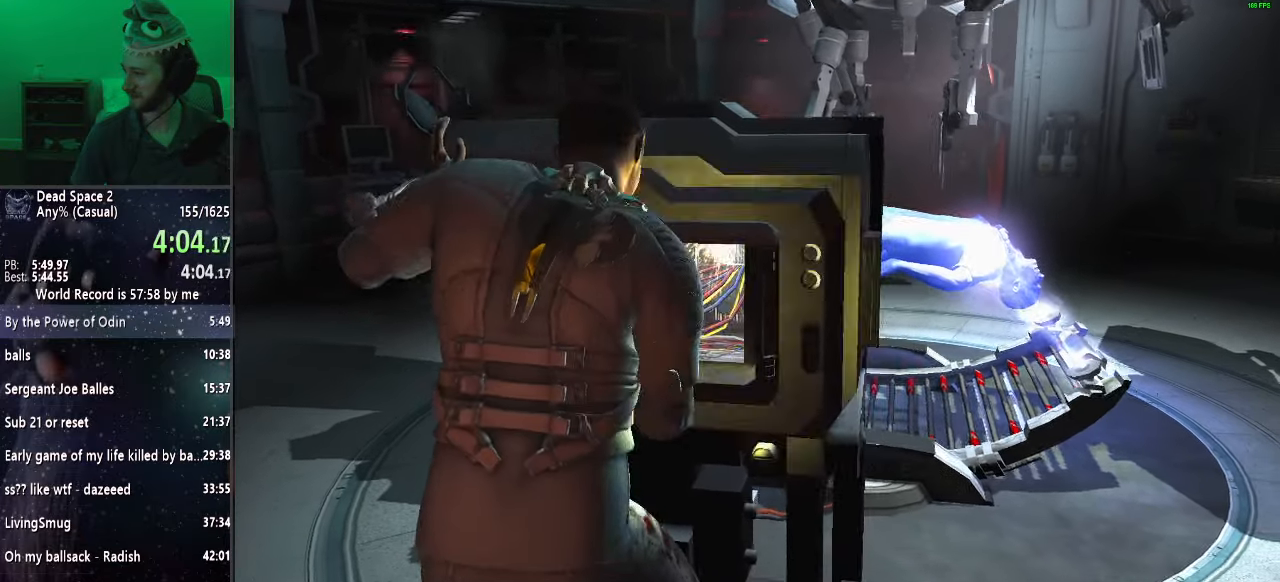
{"keys": ["d", "shift"], "mouse": [], "events": []}
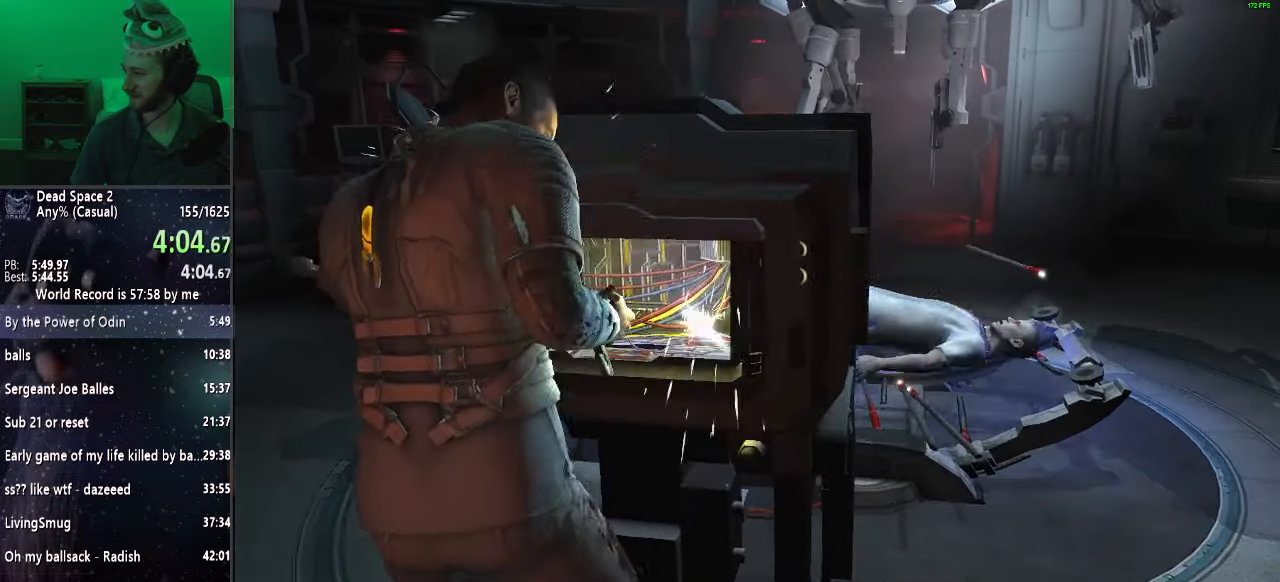
{"keys": ["d", "shift"], "mouse": [], "events": []}
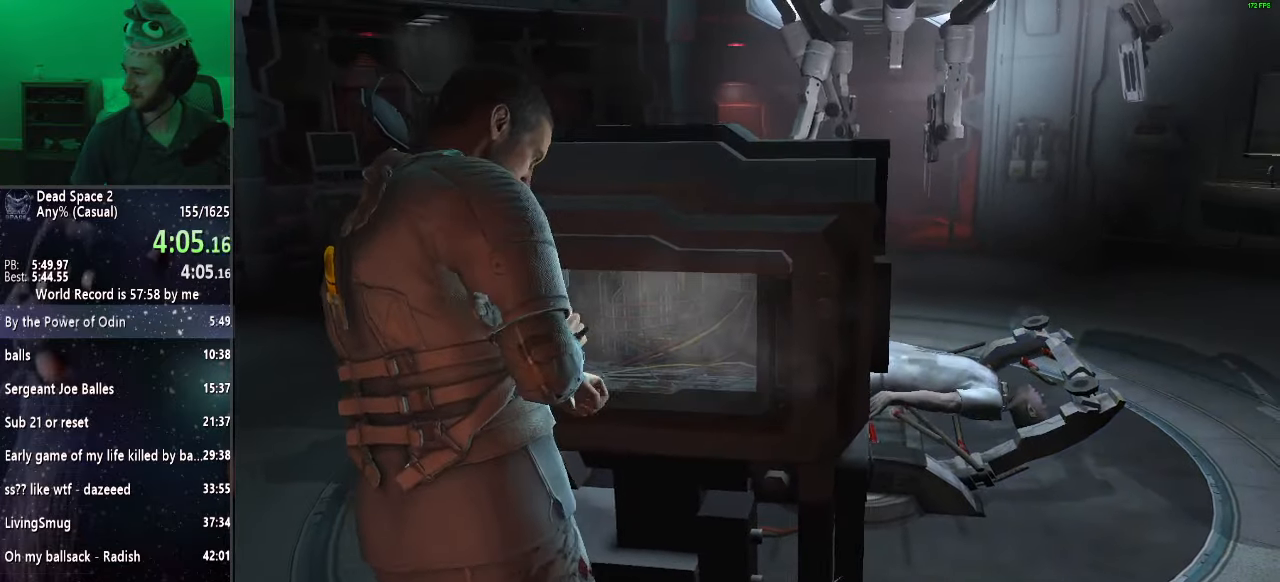
{"keys": ["d", "shift"], "mouse": [], "events": []}
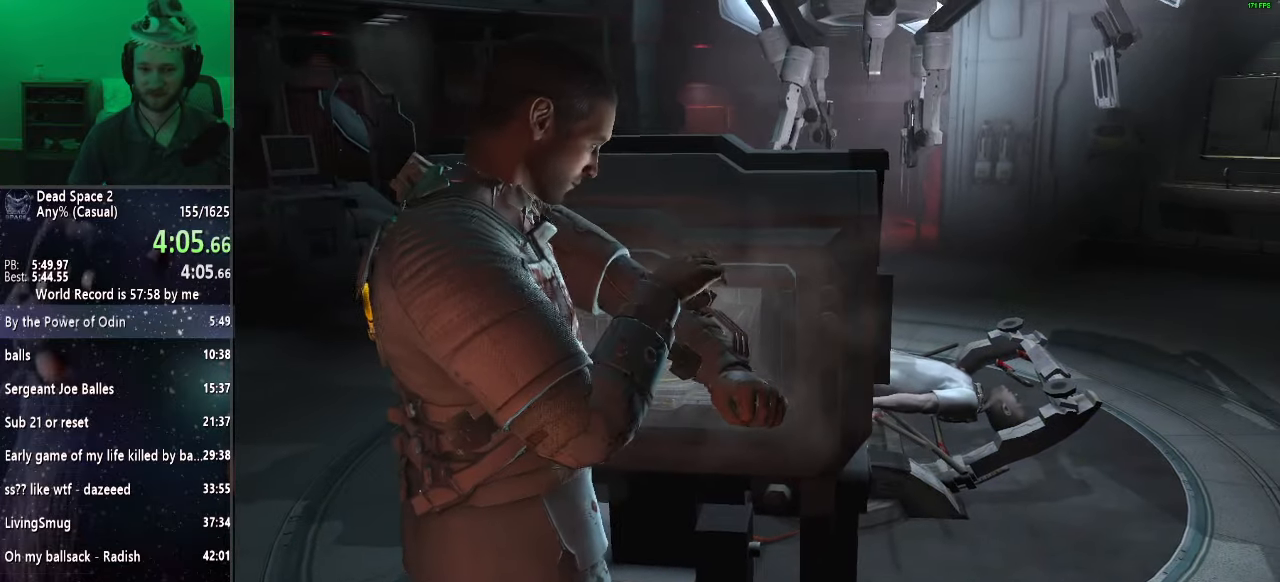
{"keys": ["d", "shift"], "mouse": [], "events": []}
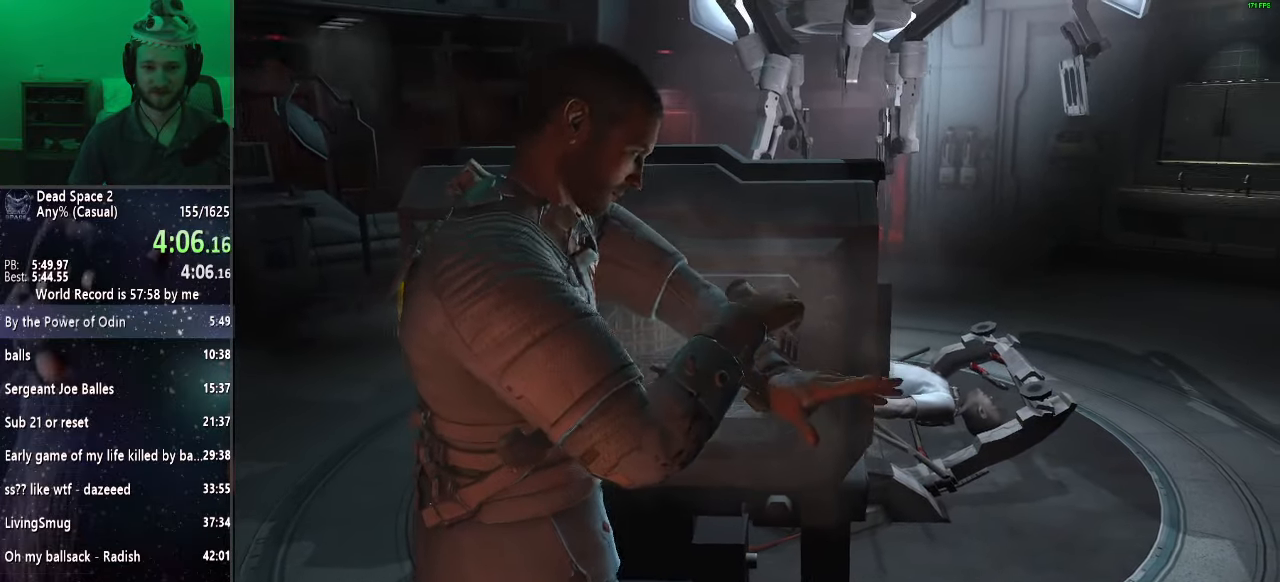
{"keys": ["d", "shift"], "mouse": [], "events": []}
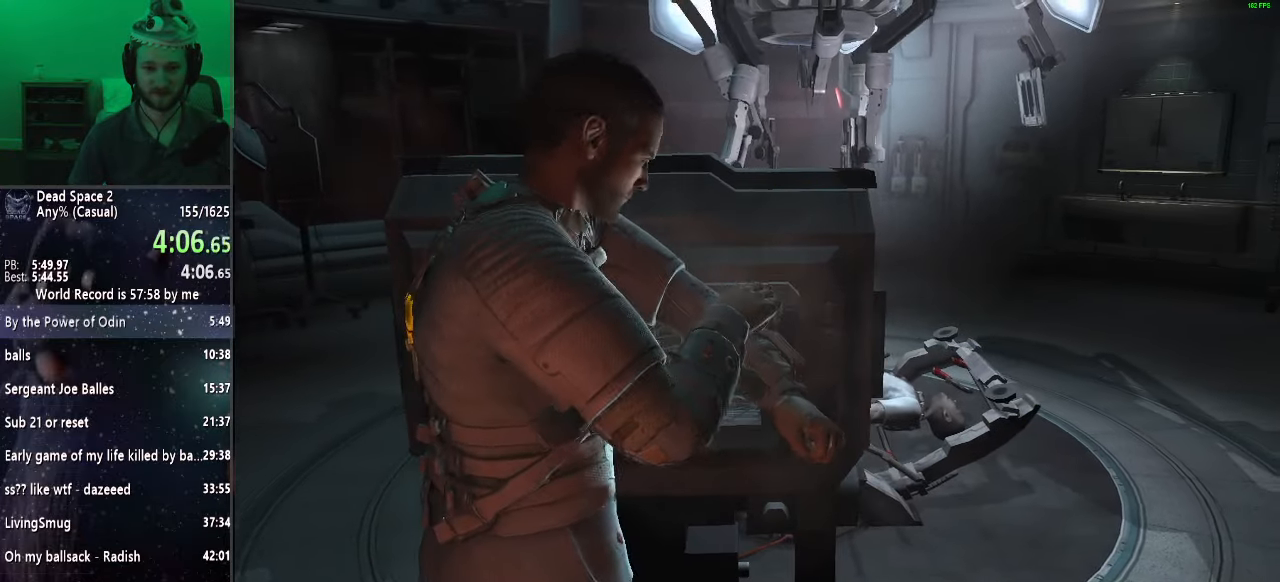
{"keys": ["d", "shift"], "mouse": [], "events": []}
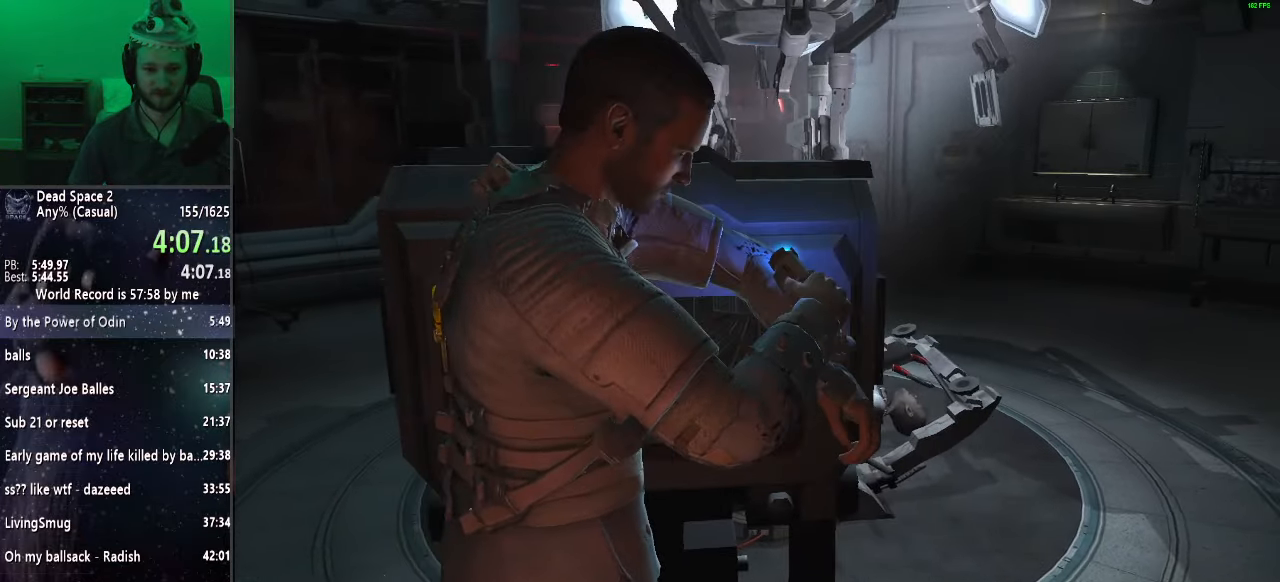
{"keys": ["d", "shift"], "mouse": [], "events": []}
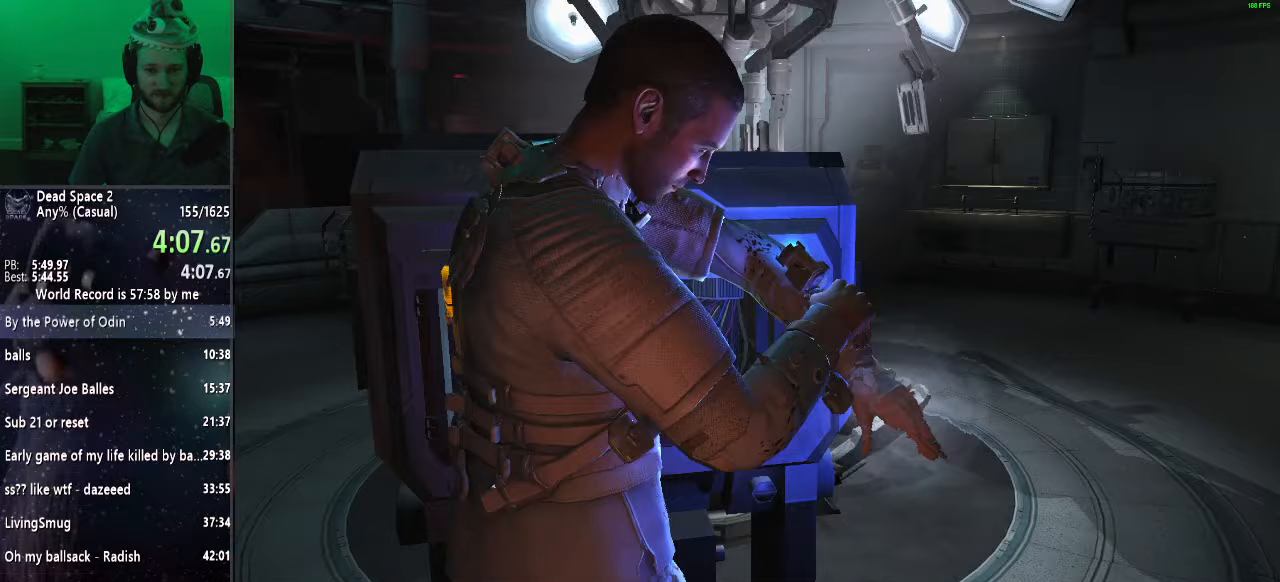
{"keys": ["d", "shift"], "mouse": [], "events": []}
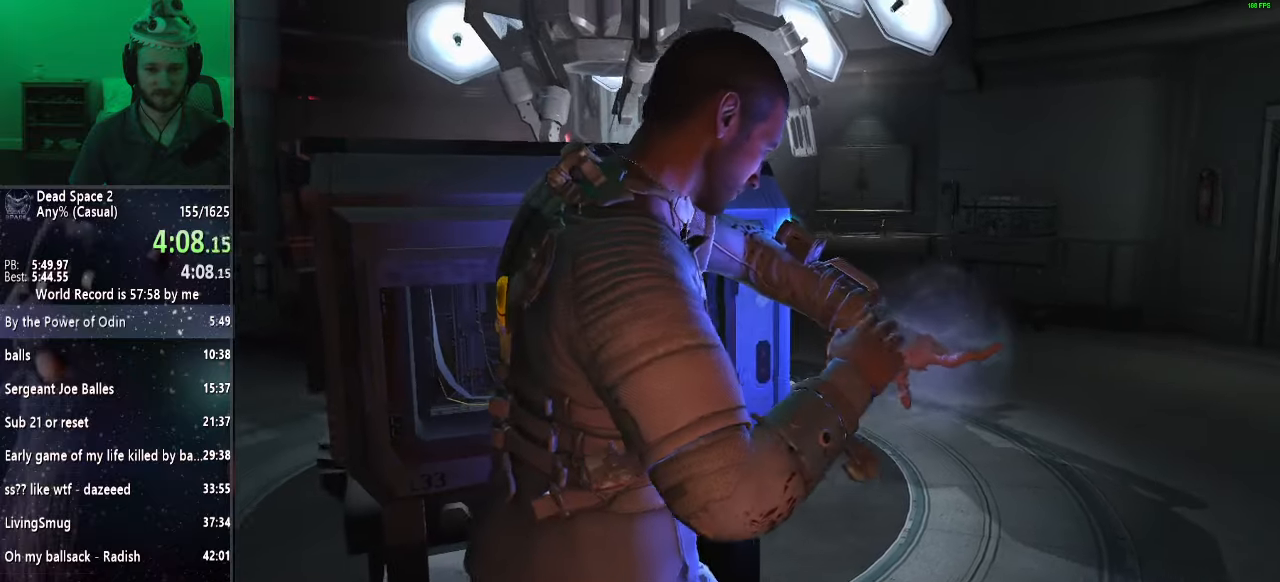
{"keys": ["d", "shift"], "mouse": [], "events": []}
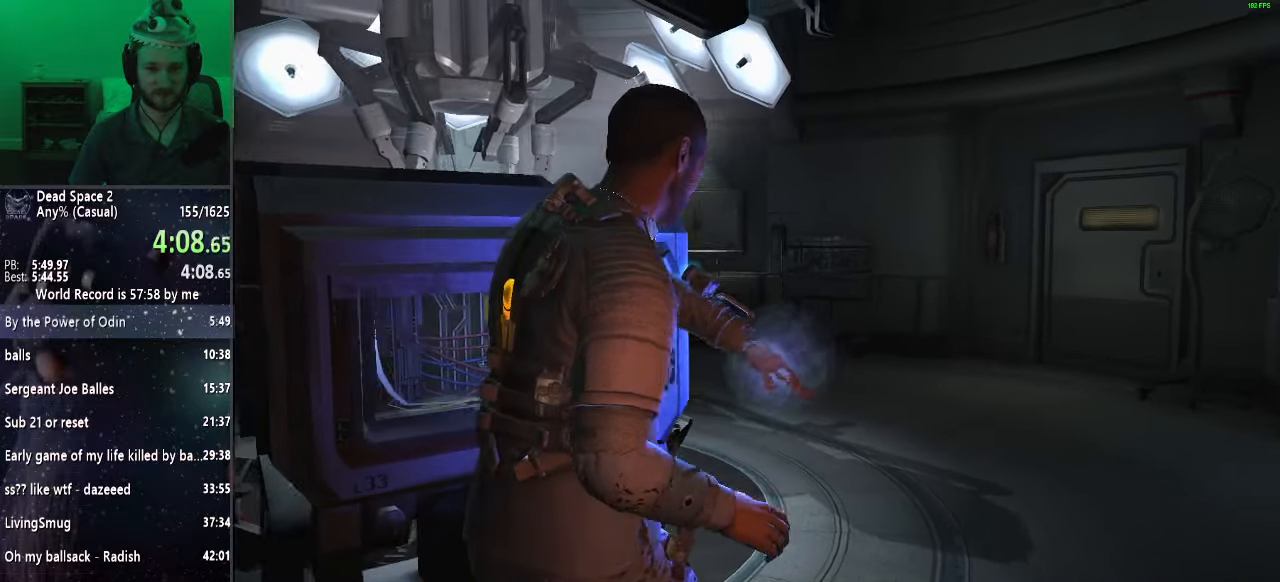
{"keys": ["d", "shift"], "mouse": [], "events": []}
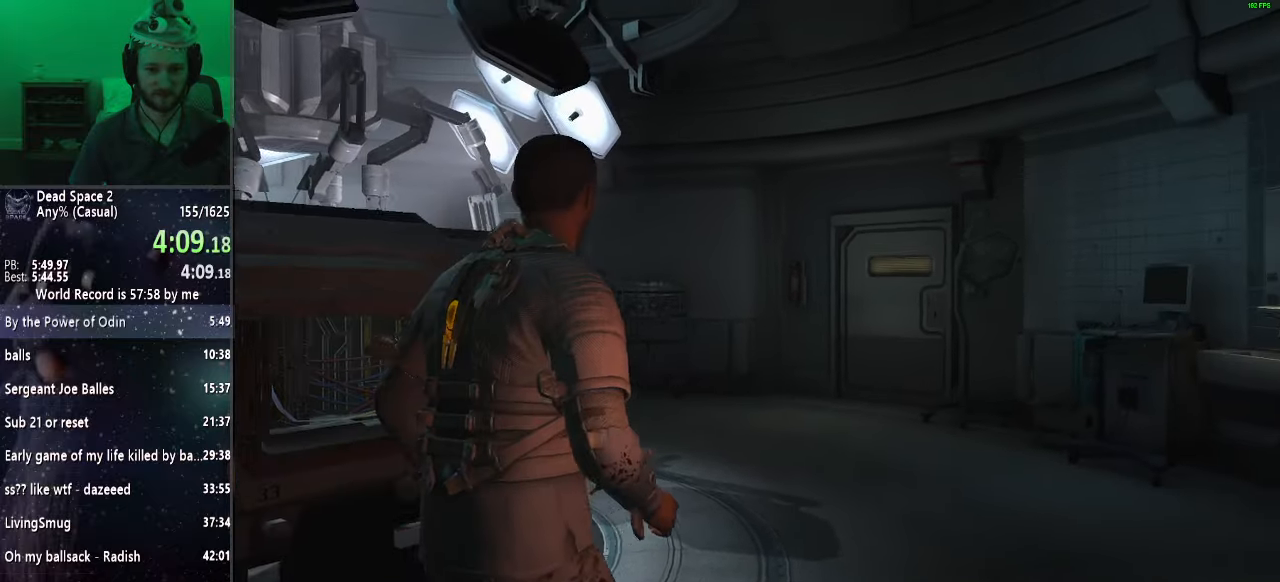
{"keys": ["d", "shift"], "mouse": [], "events": []}
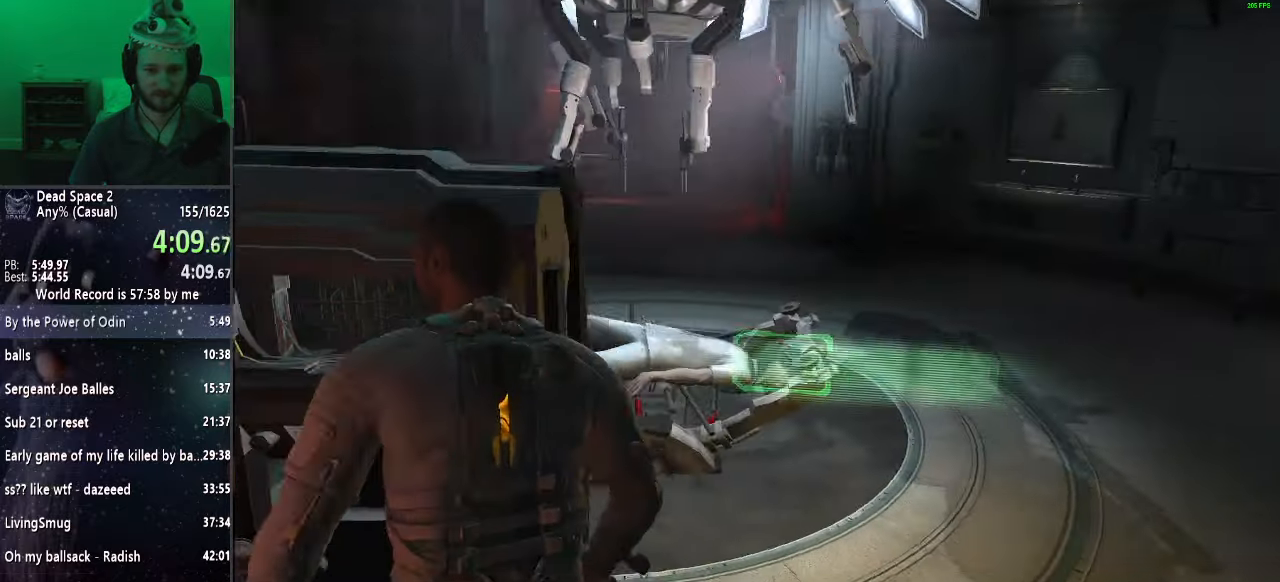
{"keys": ["shift", "w"], "mouse": ["right"], "events": [[133, "mouse_right", "down"], [133, "w", "down"], [183, "d", "up"], [283, "f", "down"], [367, "f", "up"]]}
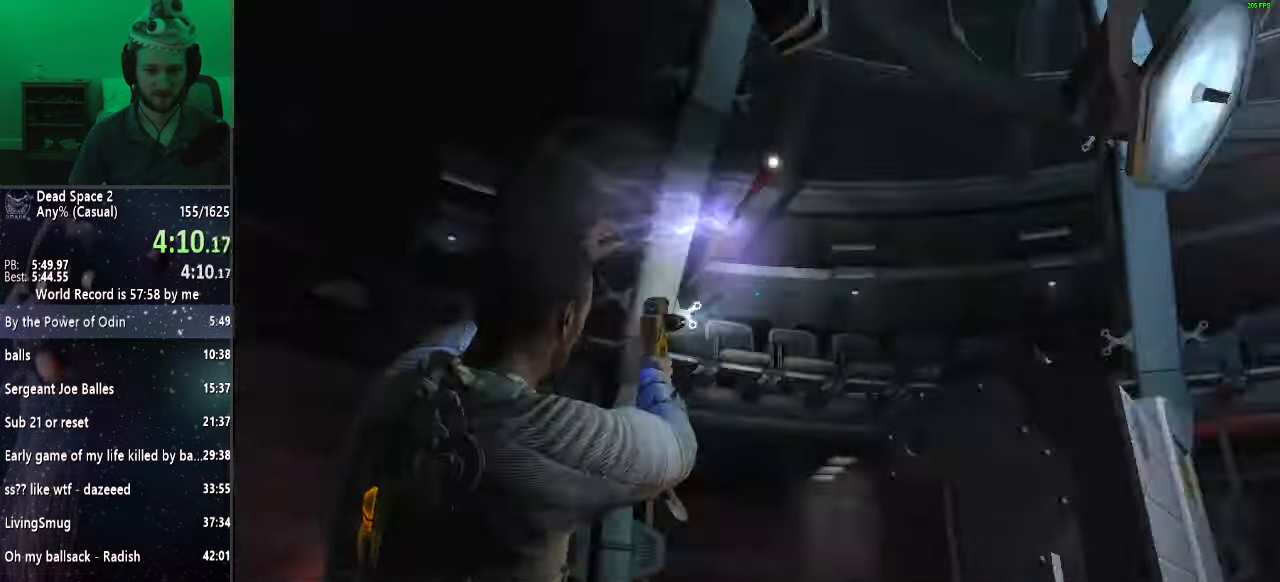
{"keys": ["shift", "w"], "mouse": [], "events": [[300, "mouse_left", "down"], [383, "mouse_left", "up"], [383, "mouse_right", "up"]]}
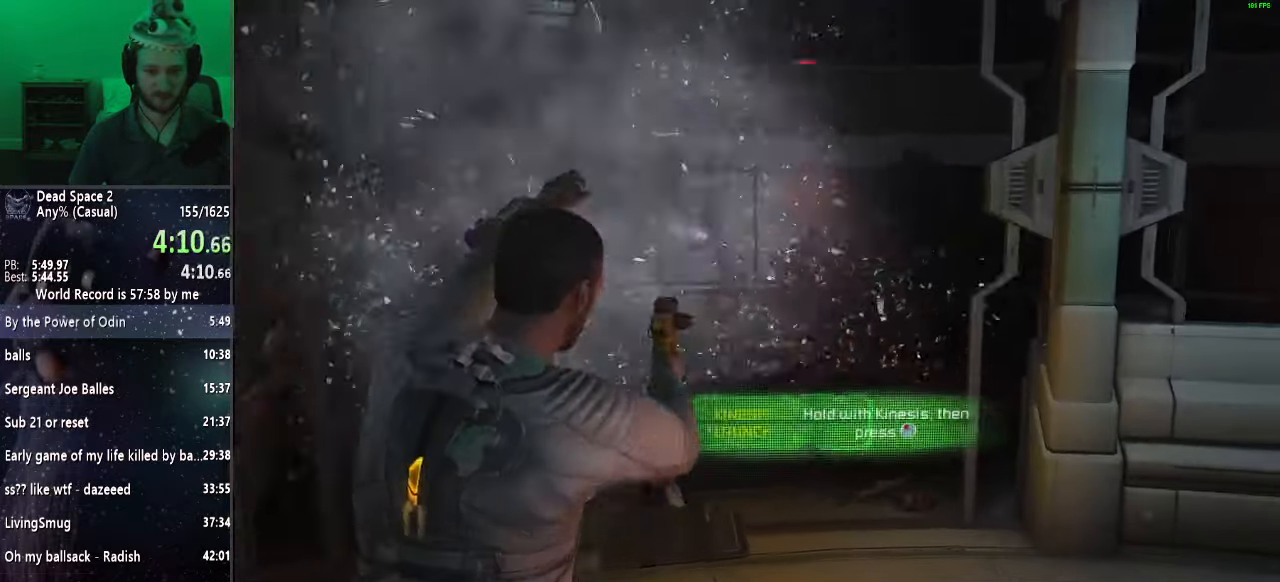
{"keys": ["shift", "w"], "mouse": [], "events": []}